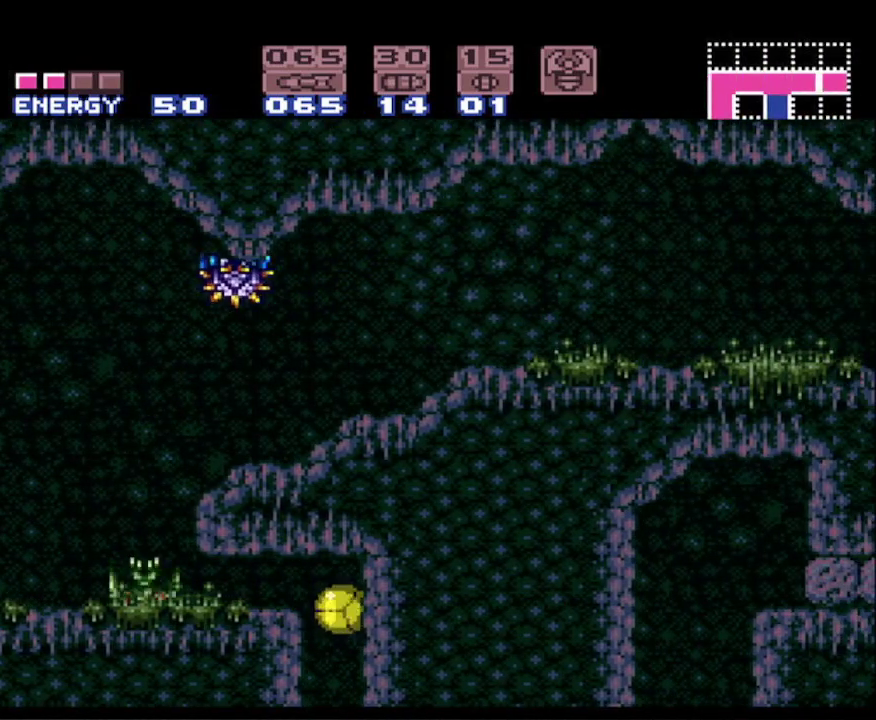
Gameplay with a controller (Nintendo layout); each line is a JSON object with the inputs held at the frame after it. "events" lists button and stick changes between this image and that frame as [ms after this image, input, new state], when the widget could be followed in between. Not read: L3 R3 SELECT.
{"buttons": ["B"], "events": [[33, "DPAD_RIGHT", "up"], [267, "DPAD_RIGHT", "down"], [467, "DPAD_RIGHT", "up"]]}
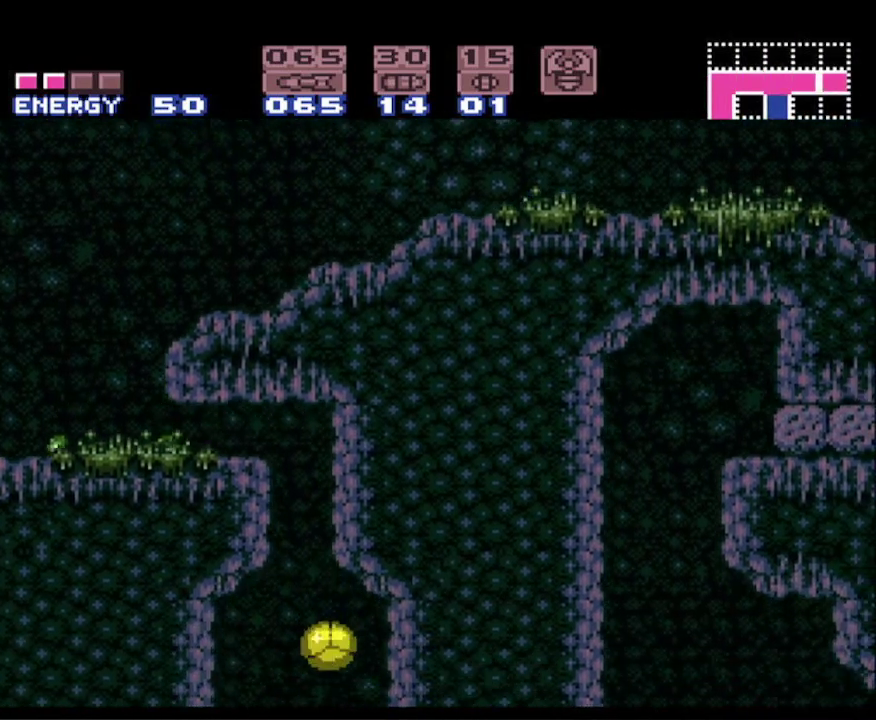
{"buttons": ["B"], "events": [[17, "DPAD_RIGHT", "down"], [183, "DPAD_RIGHT", "up"], [267, "DPAD_RIGHT", "down"], [383, "DPAD_RIGHT", "up"]]}
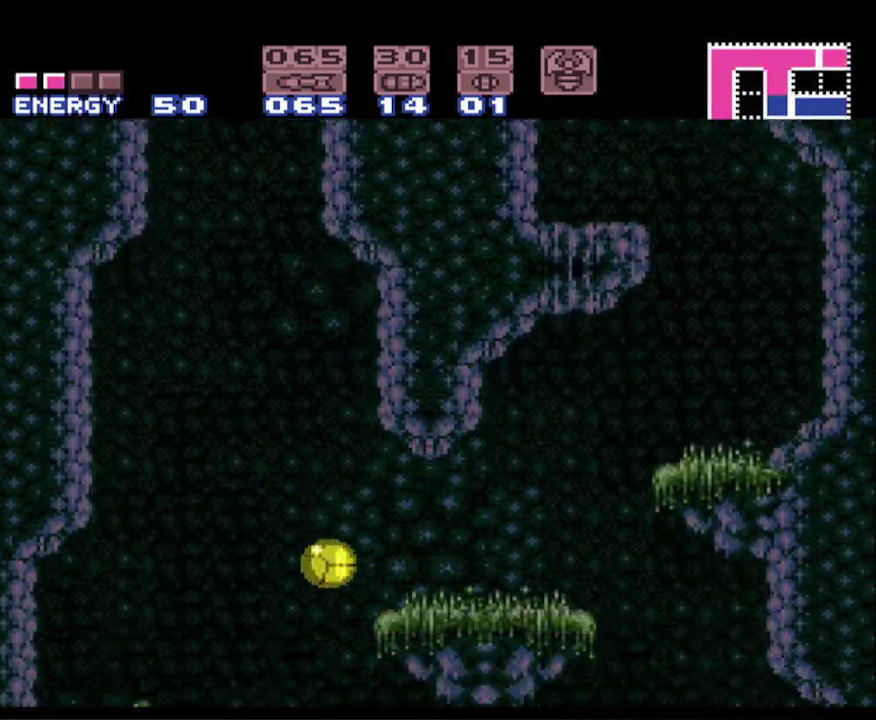
{"buttons": ["B", "DPAD_UP"], "events": [[150, "DPAD_RIGHT", "down"], [317, "DPAD_RIGHT", "up"], [483, "DPAD_UP", "down"]]}
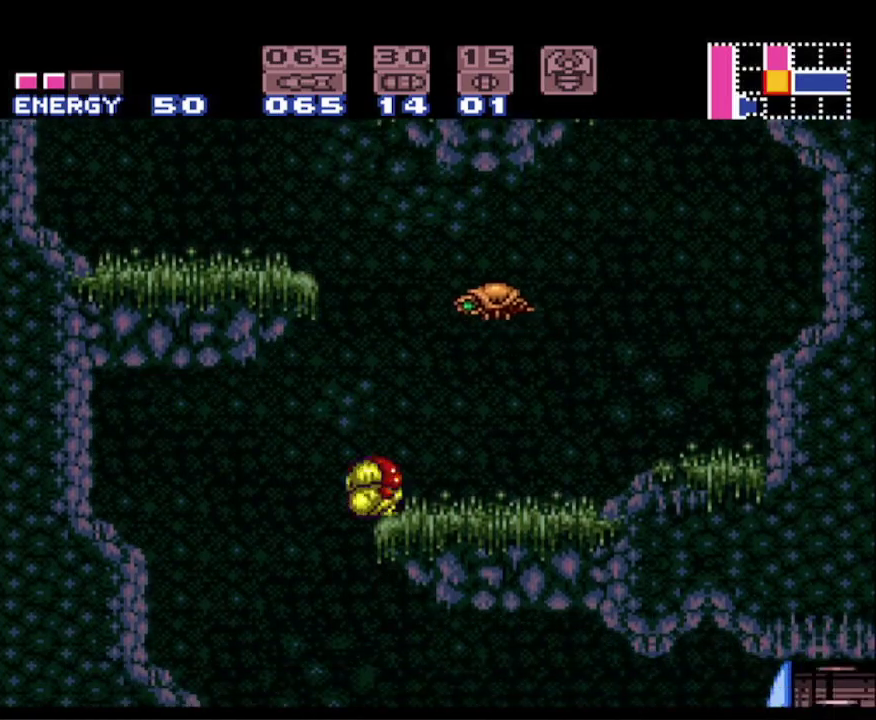
{"buttons": ["B", "DPAD_LEFT"], "events": [[133, "DPAD_UP", "up"], [250, "DPAD_LEFT", "down"]]}
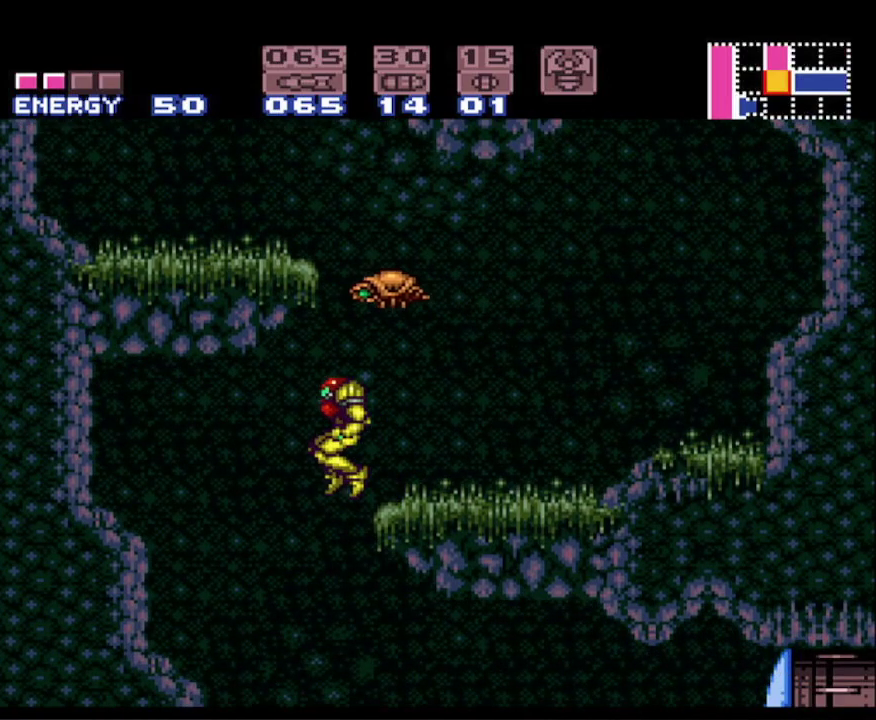
{"buttons": ["B", "DPAD_RIGHT"], "events": [[83, "DPAD_LEFT", "up"], [117, "DPAD_RIGHT", "down"]]}
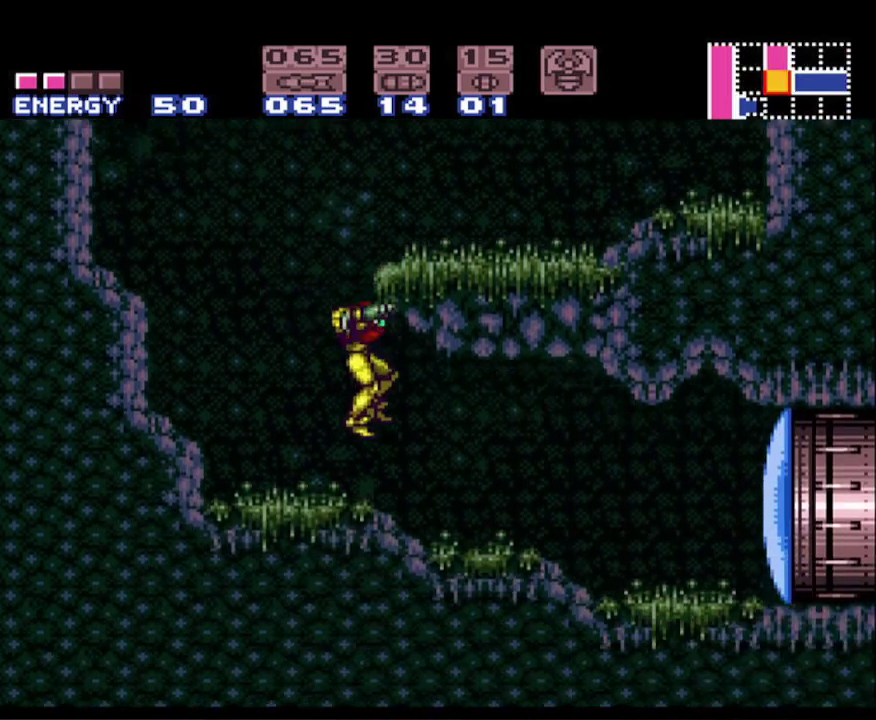
{"buttons": ["B", "DPAD_RIGHT"], "events": [[100, "X", "down"], [183, "X", "up"]]}
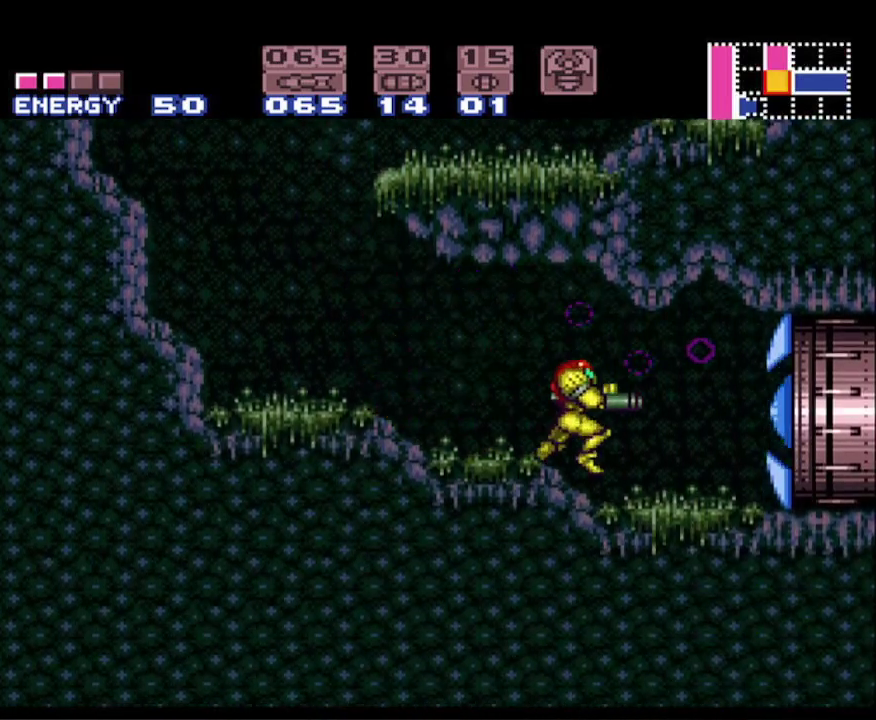
{"buttons": ["B", "DPAD_RIGHT"], "events": []}
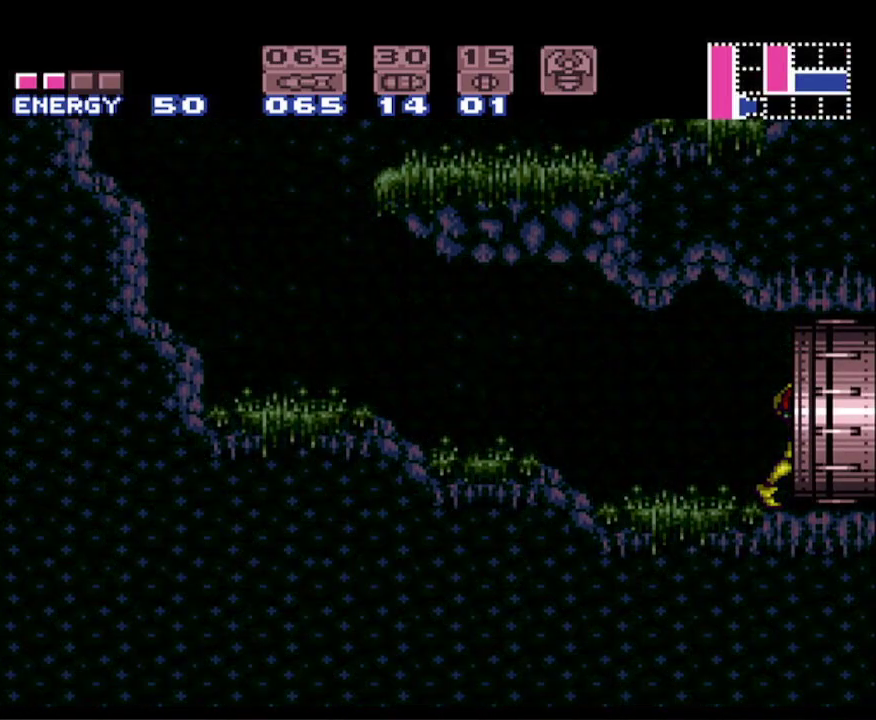
{"buttons": ["B", "DPAD_RIGHT"], "events": []}
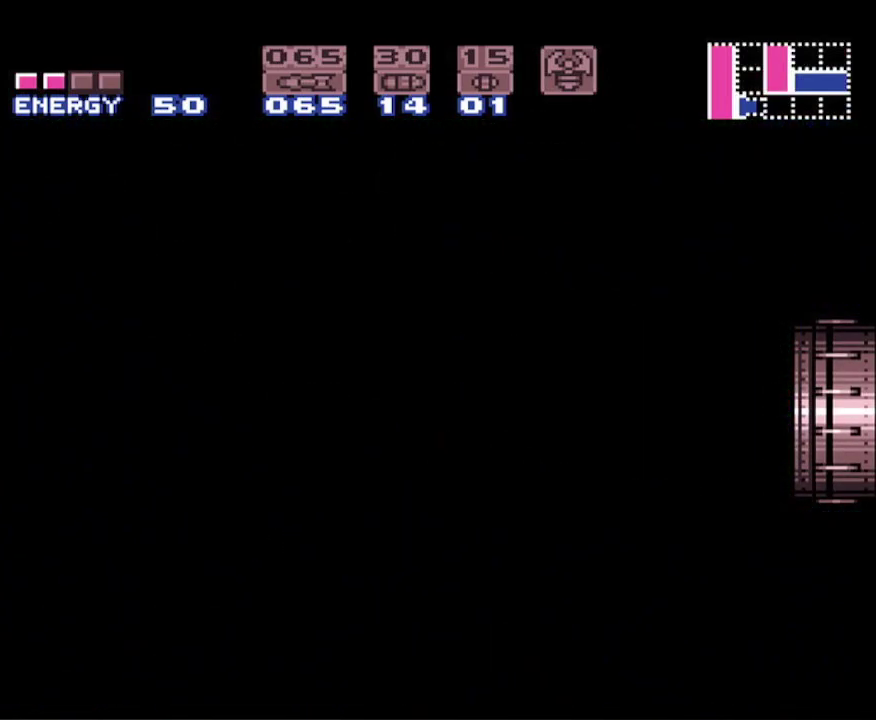
{"buttons": ["B", "DPAD_RIGHT"], "events": []}
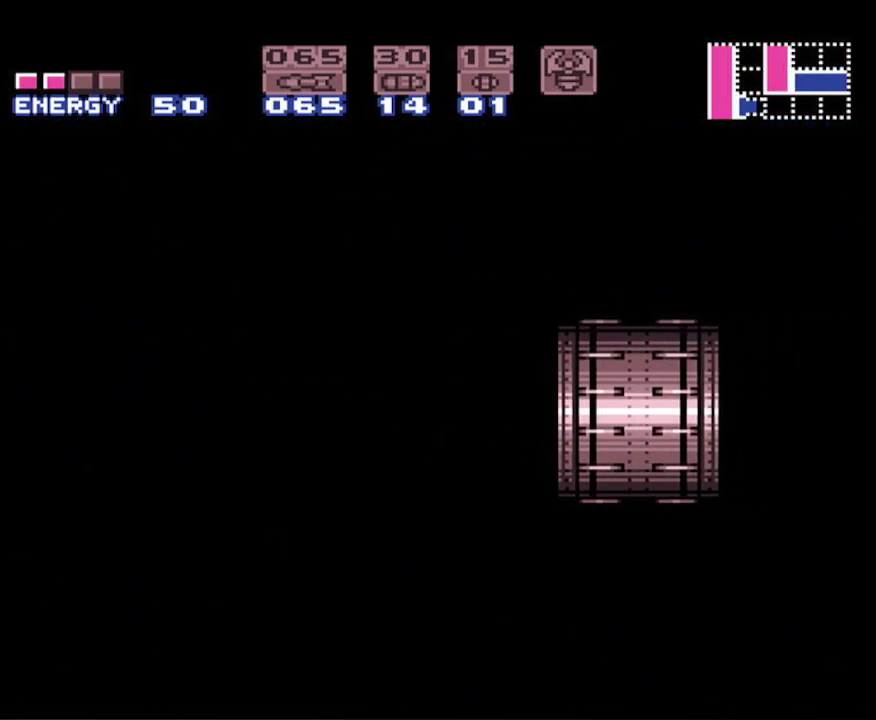
{"buttons": ["B", "DPAD_RIGHT"], "events": []}
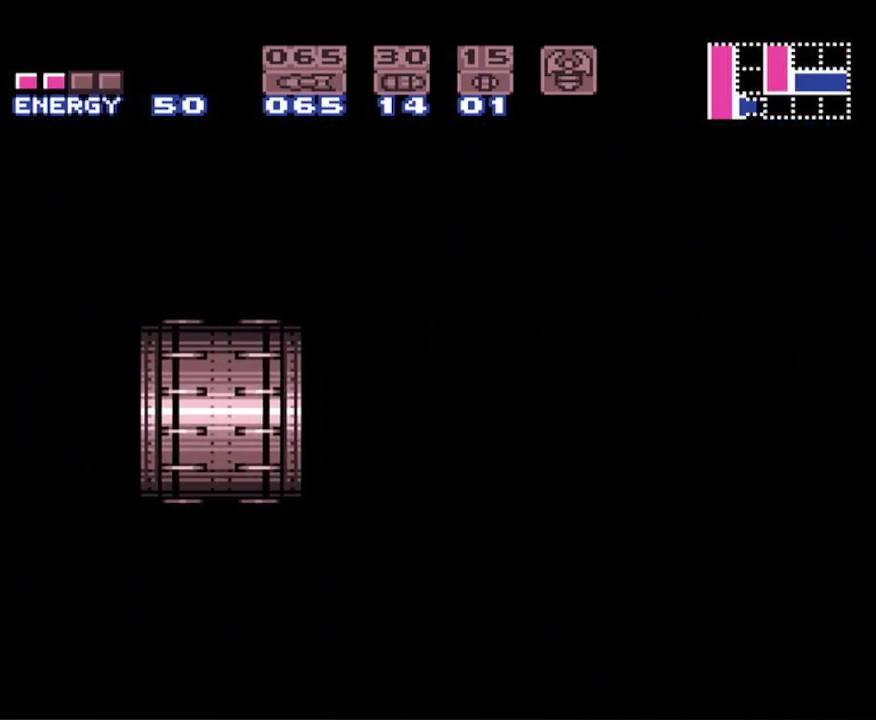
{"buttons": ["B", "DPAD_RIGHT"], "events": [[167, "X", "down"], [233, "X", "up"], [350, "X", "down"], [417, "X", "up"]]}
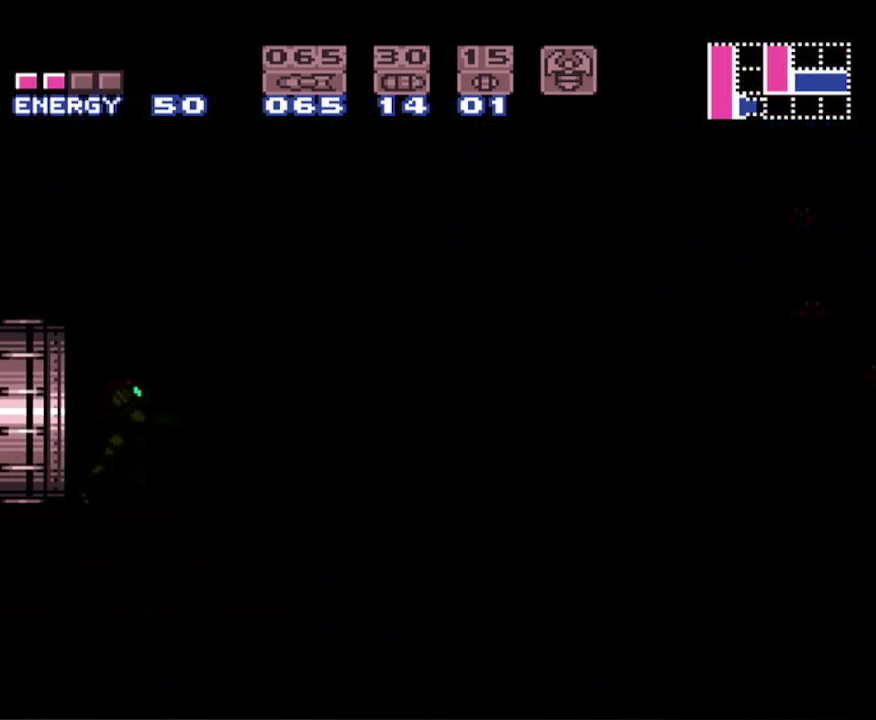
{"buttons": ["B", "DPAD_RIGHT"], "events": [[50, "X", "down"], [117, "X", "up"], [200, "X", "down"], [300, "X", "up"], [383, "X", "down"], [500, "X", "up"]]}
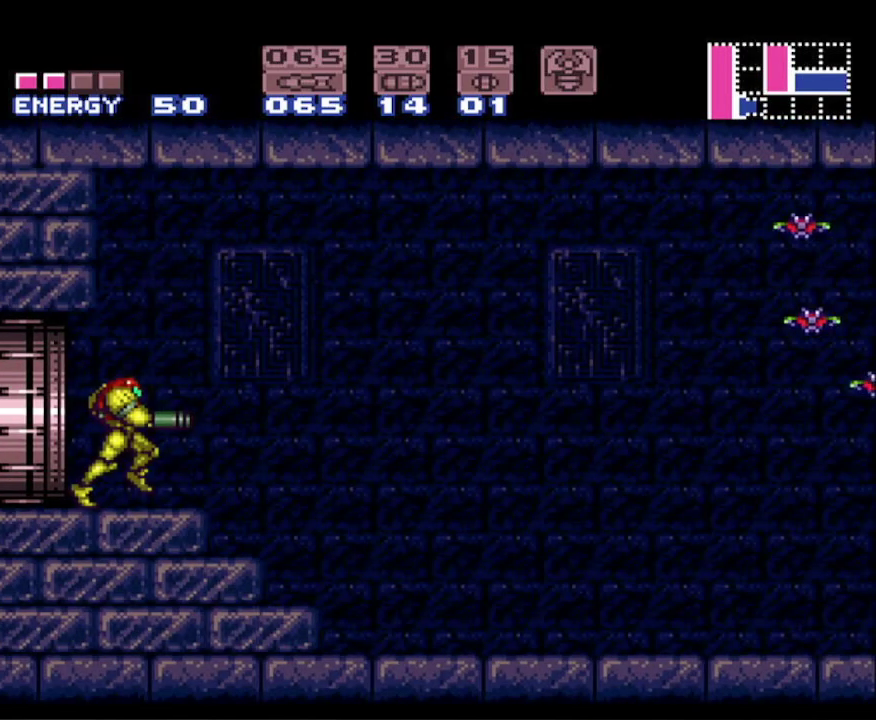
{"buttons": ["B", "X", "DPAD_RIGHT"], "events": [[83, "X", "down"], [150, "X", "up"], [267, "X", "down"], [367, "X", "up"], [433, "X", "down"]]}
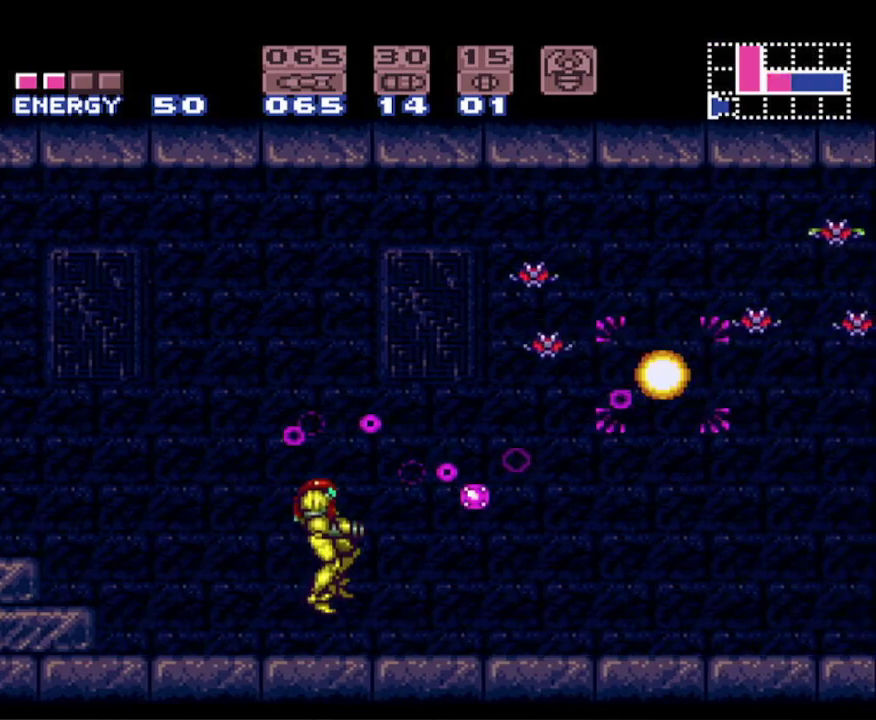
{"buttons": ["B", "DPAD_RIGHT"], "events": [[50, "X", "up"], [133, "X", "down"], [233, "X", "up"], [317, "X", "down"], [400, "X", "up"]]}
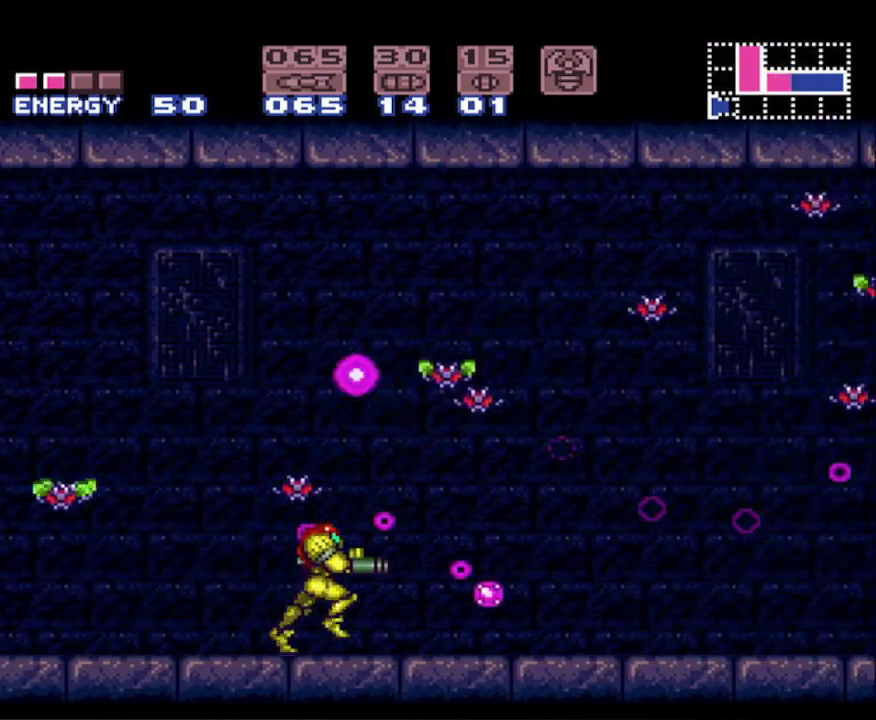
{"buttons": ["B", "DPAD_RIGHT"], "events": [[17, "X", "down"], [100, "X", "up"], [183, "X", "down"], [300, "X", "up"], [367, "X", "down"], [483, "X", "up"]]}
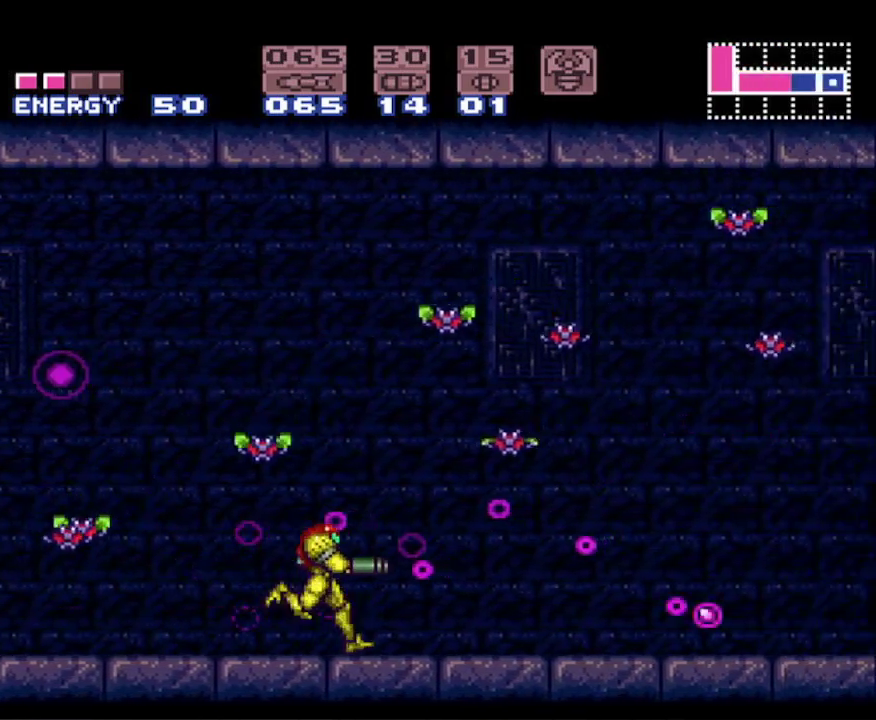
{"buttons": ["B", "DPAD_RIGHT"], "events": [[83, "X", "down"], [150, "X", "up"], [250, "X", "down"], [350, "X", "up"]]}
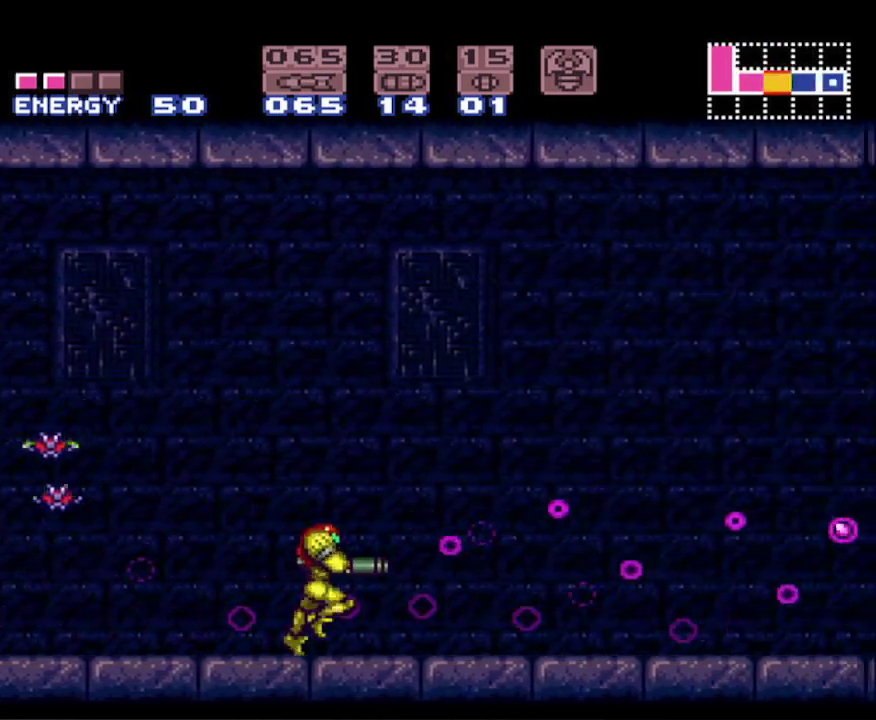
{"buttons": ["B"], "events": [[167, "A", "down"], [267, "DPAD_RIGHT", "up"], [483, "A", "up"]]}
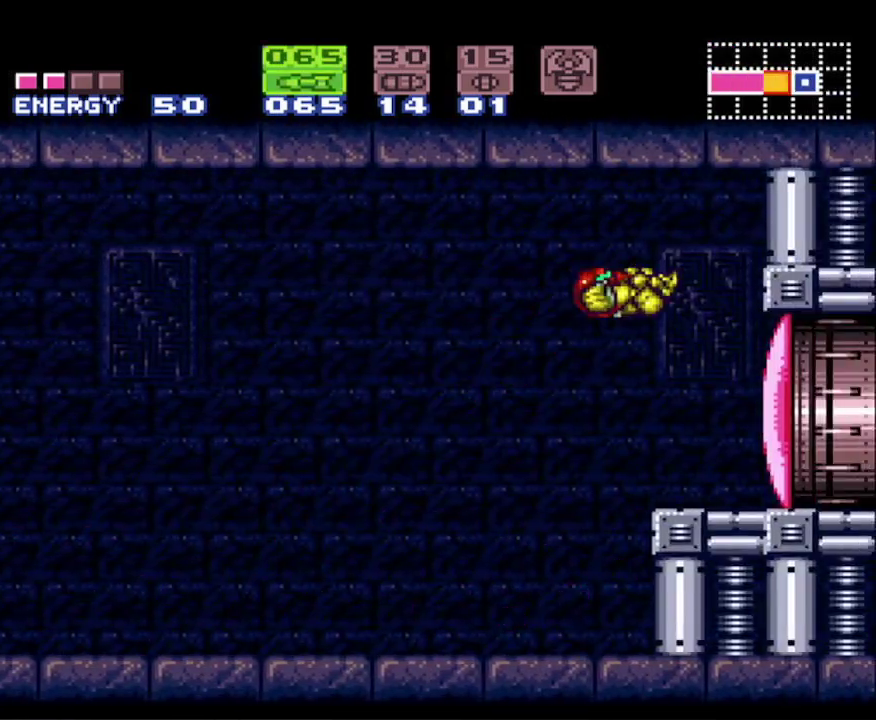
{"buttons": ["B", "Y", "DPAD_RIGHT"], "events": [[217, "X", "down"], [300, "X", "up"], [333, "Y", "down"], [467, "DPAD_RIGHT", "down"]]}
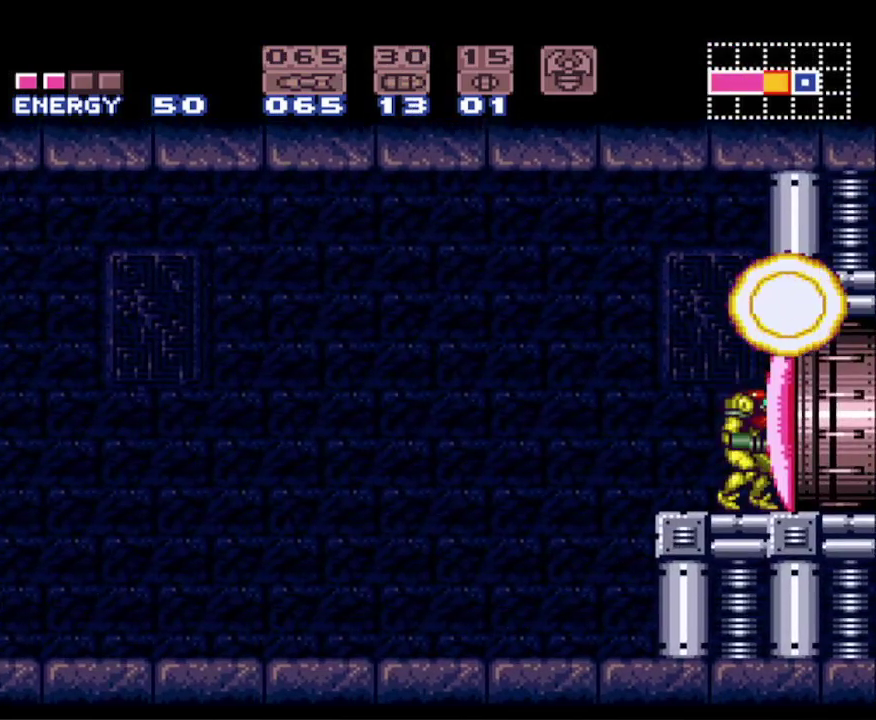
{"buttons": ["B"], "events": [[17, "Y", "up"], [100, "DPAD_RIGHT", "up"]]}
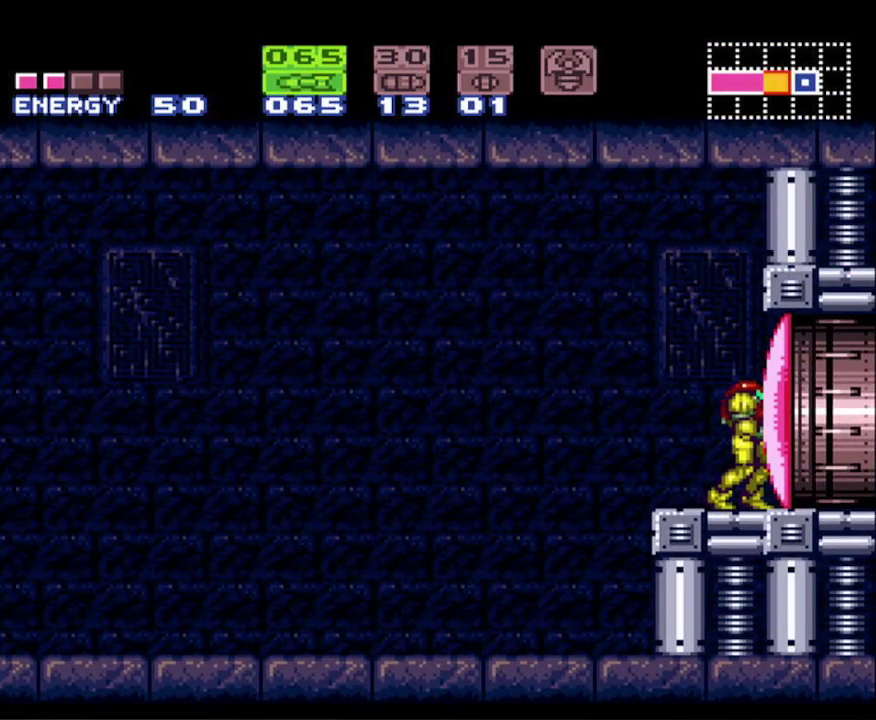
{"buttons": ["B", "DPAD_RIGHT"], "events": [[100, "X", "down"], [217, "X", "up"], [217, "Y", "down"], [267, "DPAD_RIGHT", "down"], [383, "Y", "up"]]}
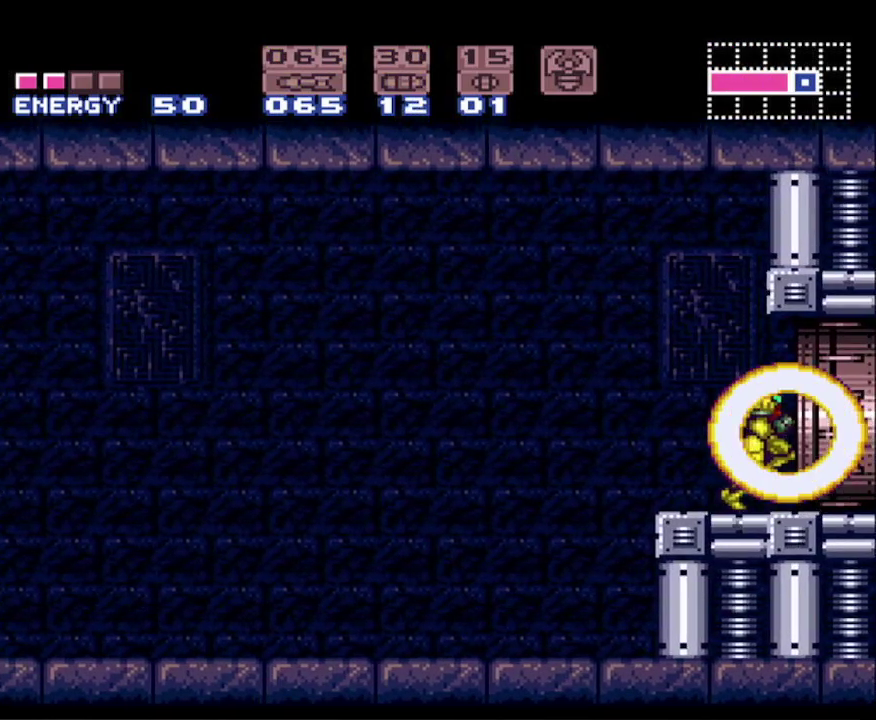
{"buttons": ["DPAD_RIGHT"], "events": [[483, "B", "up"]]}
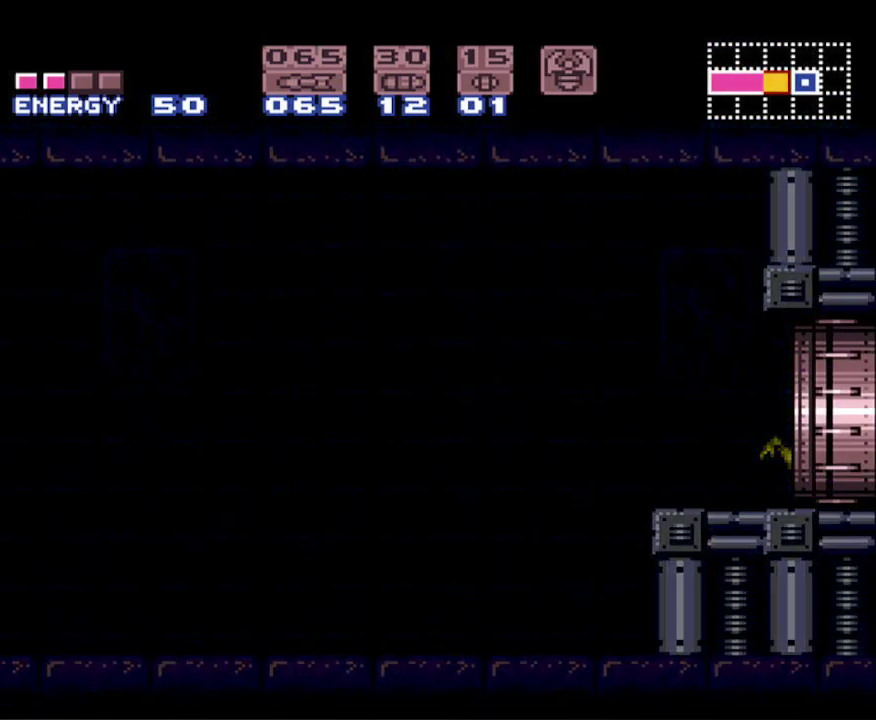
{"buttons": [], "events": [[200, "DPAD_RIGHT", "up"]]}
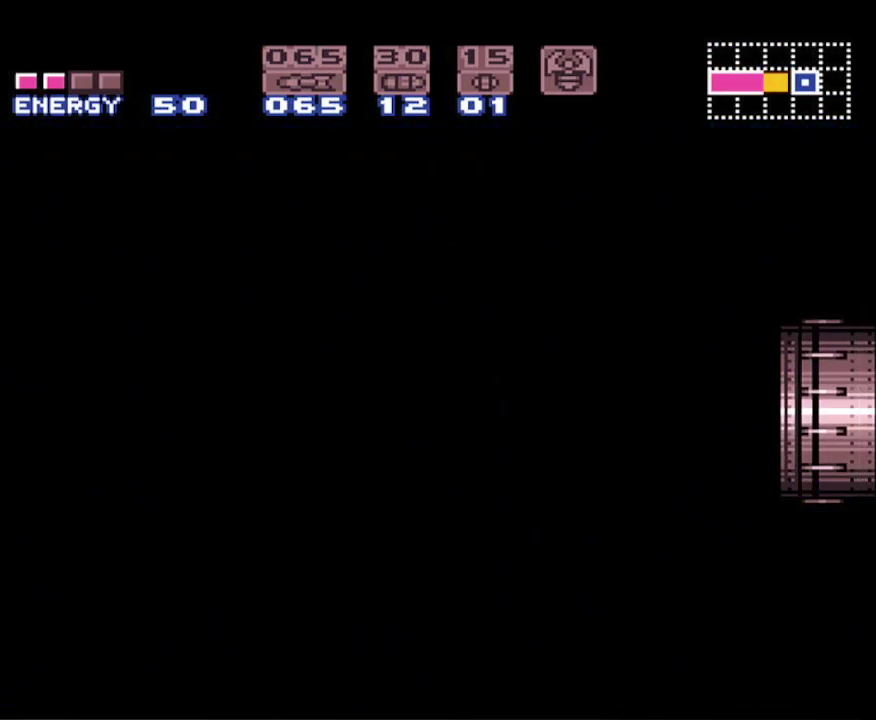
{"buttons": [], "events": []}
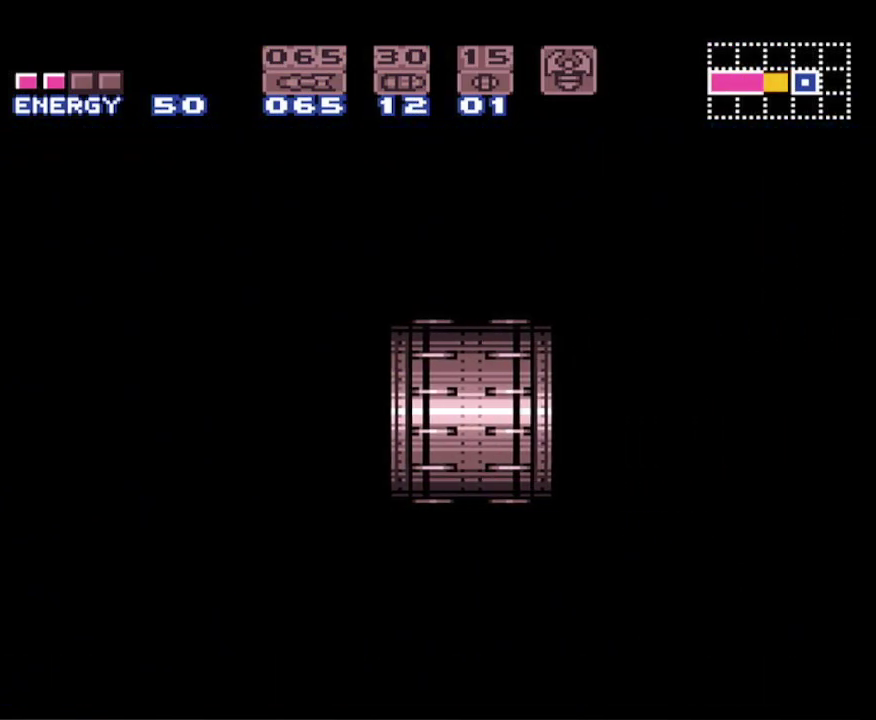
{"buttons": [], "events": []}
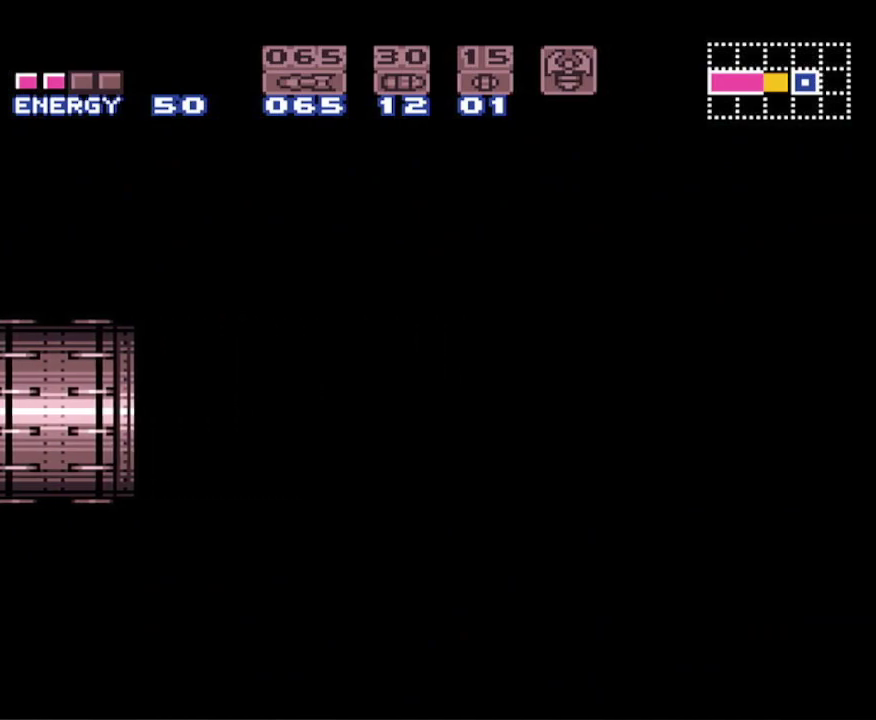
{"buttons": ["DPAD_RIGHT"], "events": [[483, "DPAD_RIGHT", "down"]]}
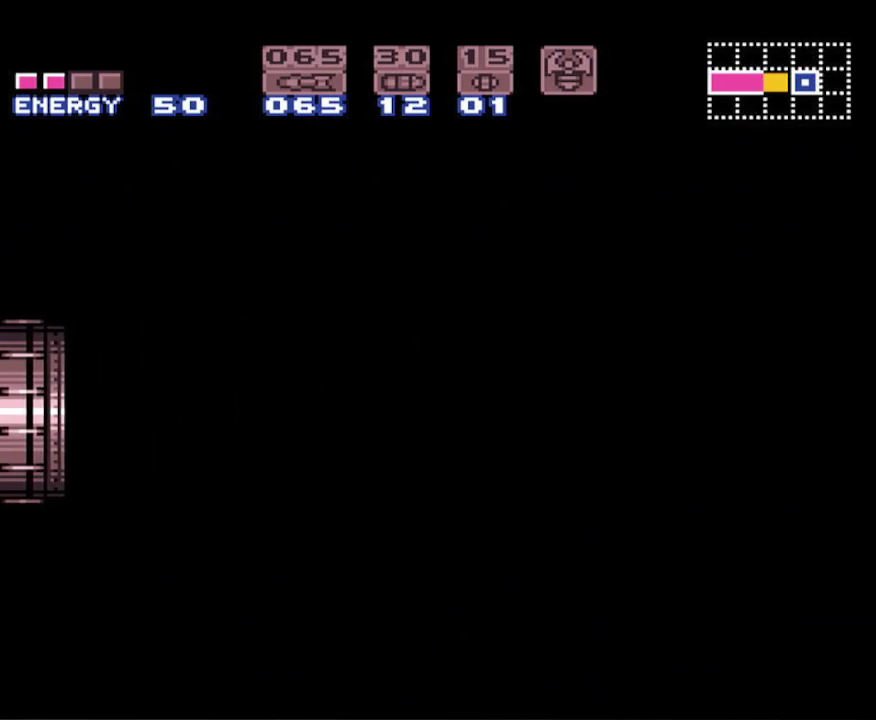
{"buttons": ["DPAD_RIGHT"], "events": []}
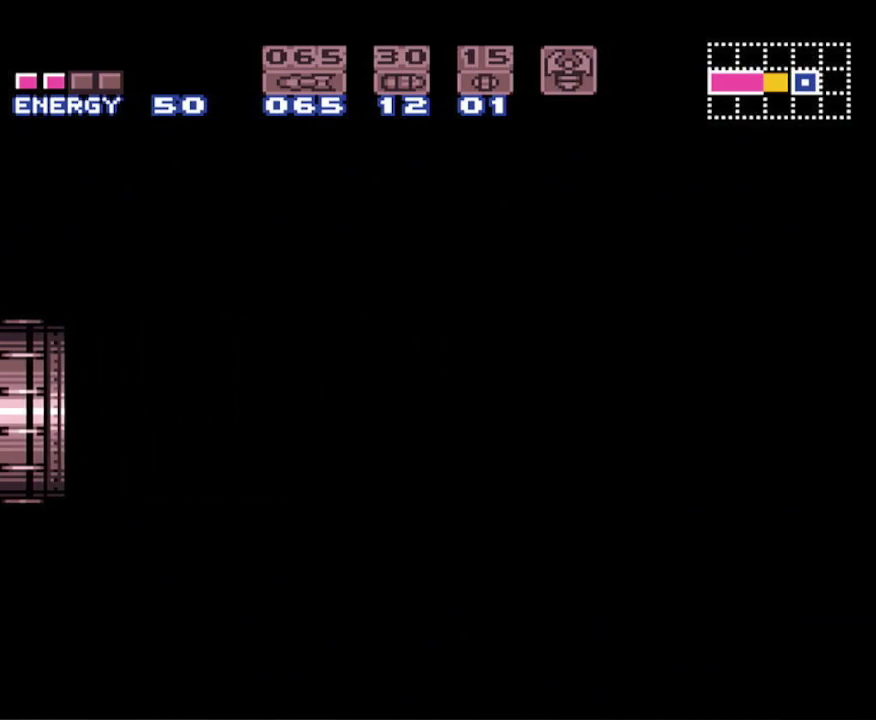
{"buttons": ["DPAD_RIGHT"], "events": []}
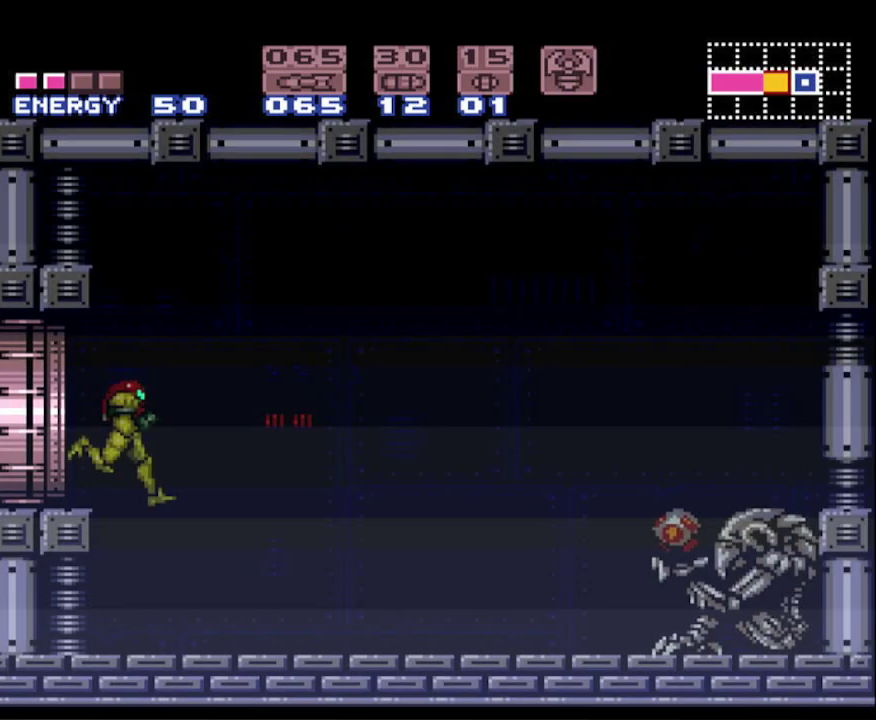
{"buttons": ["DPAD_RIGHT"], "events": []}
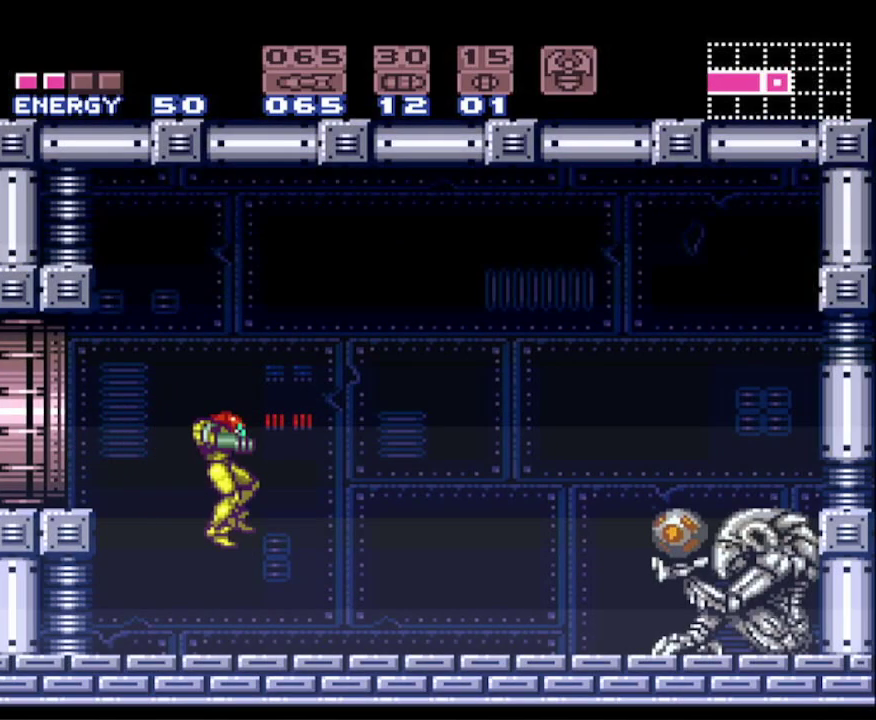
{"buttons": [], "events": [[133, "X", "down"], [183, "DPAD_RIGHT", "up"], [333, "X", "up"]]}